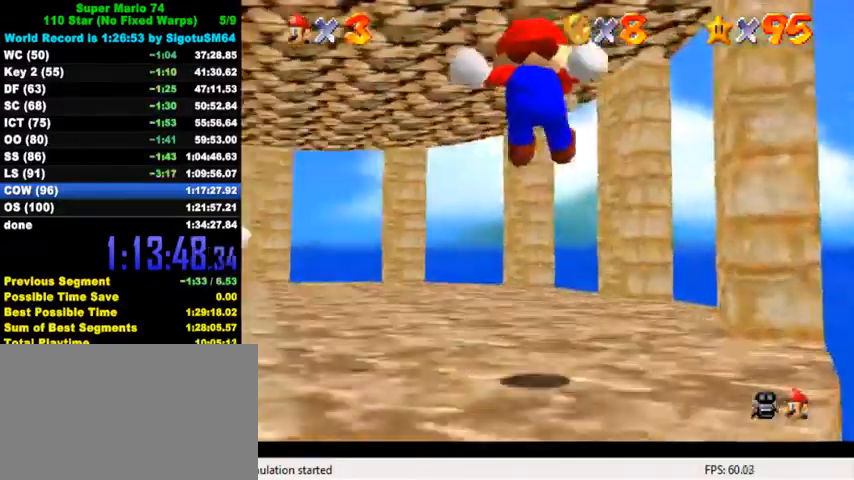
Gameplay with keyboard; each line is a JSON object with the keys held at the frame after it. "events" lists presses ("down") and releases ("up") of "a", "c", "ctrl", "d", "down", "left", "return", "right", "s", "shift", "up", "w", "x" and "y" between this image and that frame as [ms after this image, input, new state], when the widget could be followed in between. No other keys are recorded. Mouse input is not recorded.
{"keys": ["left", "up"], "events": [[67, "a", "up"], [167, "a", "down"], [200, "up", "down"], [267, "a", "up"], [334, "a", "down"], [467, "a", "up"]]}
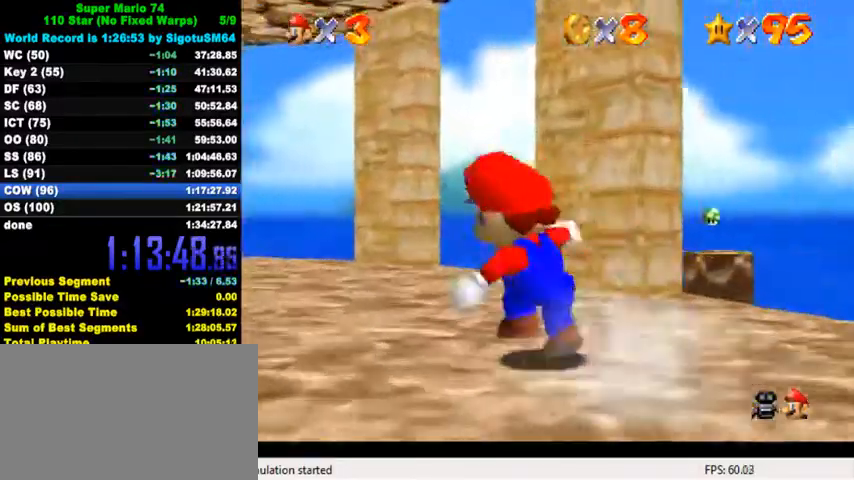
{"keys": [], "events": [[34, "a", "down"], [34, "up", "up"], [167, "a", "up"], [234, "a", "down"], [234, "left", "up"], [334, "a", "up"], [367, "a", "down"], [467, "a", "up"]]}
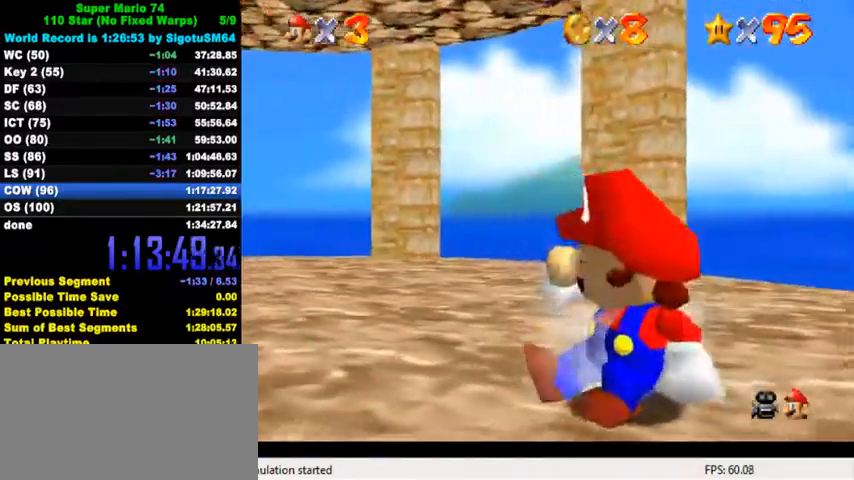
{"keys": ["right", "up"], "events": [[34, "a", "down"], [34, "up", "down"], [167, "a", "up"], [467, "right", "down"]]}
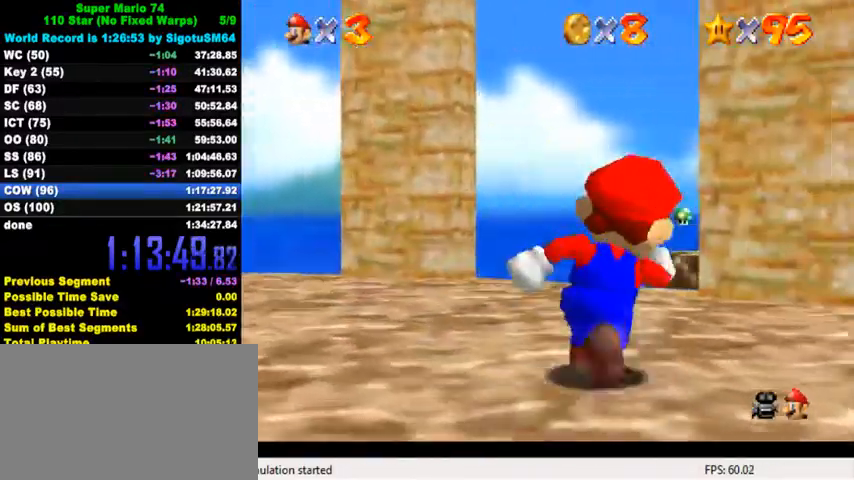
{"keys": ["left"], "events": [[67, "right", "up"], [267, "y", "down"], [334, "shift", "down"], [400, "left", "down"], [434, "shift", "up"], [434, "up", "up"], [434, "y", "up"]]}
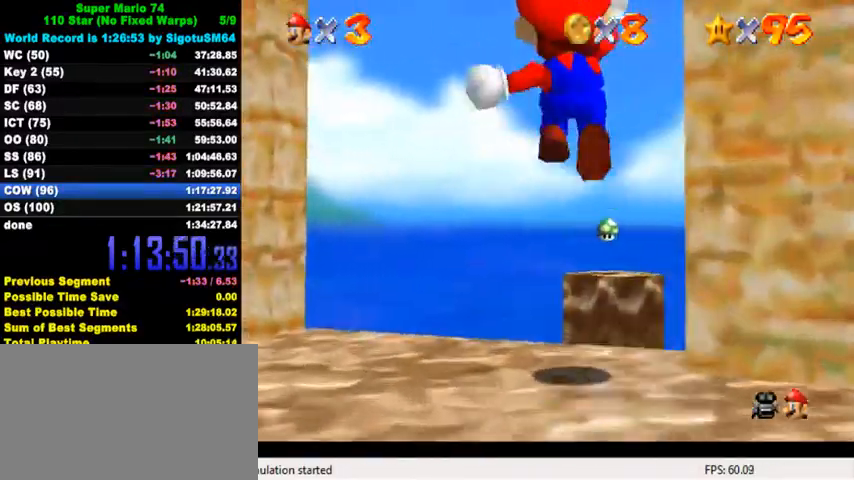
{"keys": [], "events": [[34, "left", "up"]]}
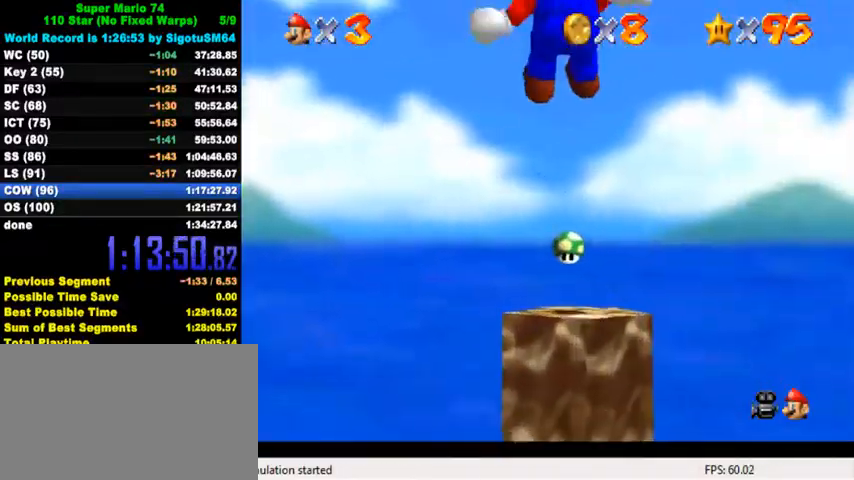
{"keys": ["up"], "events": [[34, "up", "down"]]}
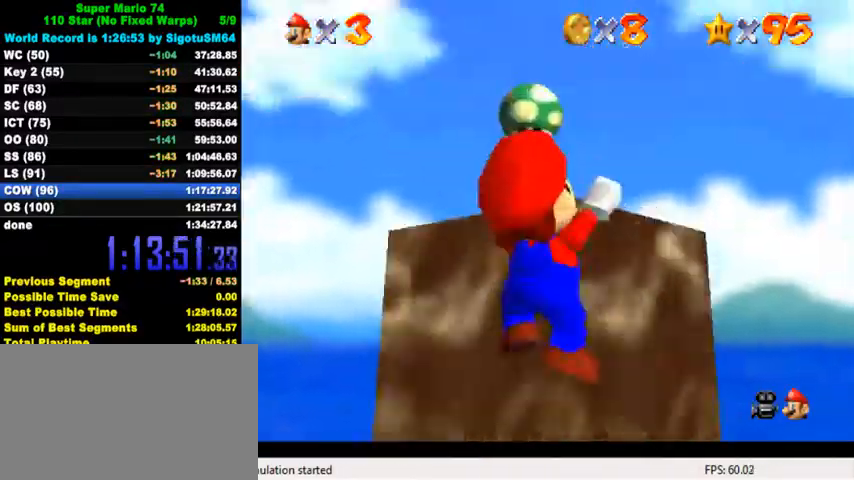
{"keys": [], "events": [[67, "right", "down"], [67, "shift", "down"], [234, "right", "up"], [300, "shift", "up"], [300, "up", "up"], [367, "a", "down"], [467, "a", "up"]]}
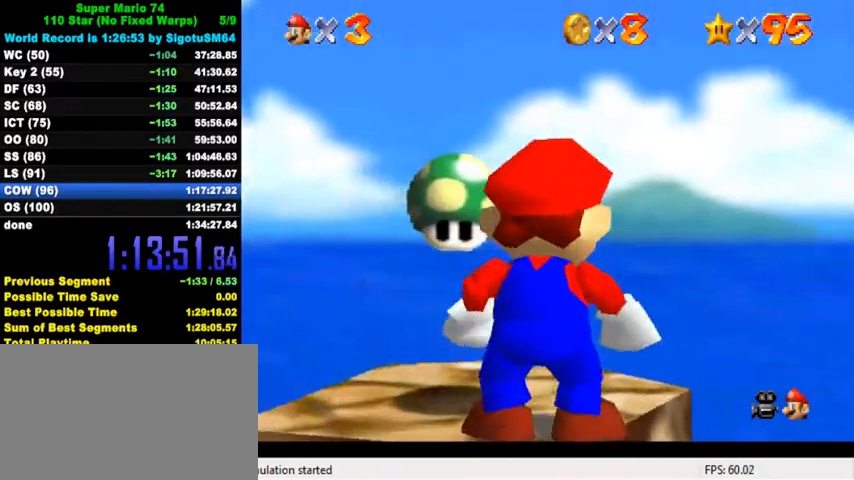
{"keys": [], "events": [[67, "a", "down"], [167, "a", "up"], [267, "a", "down"], [267, "s", "down"], [367, "a", "up"], [400, "s", "up"]]}
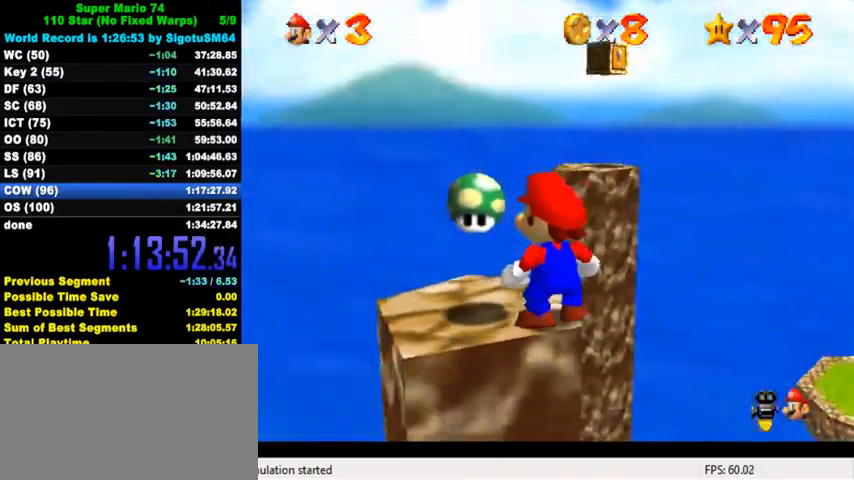
{"keys": [], "events": [[34, "shift", "down"], [134, "shift", "up"], [234, "down", "down"], [234, "left", "down"], [367, "down", "up"], [367, "left", "up"]]}
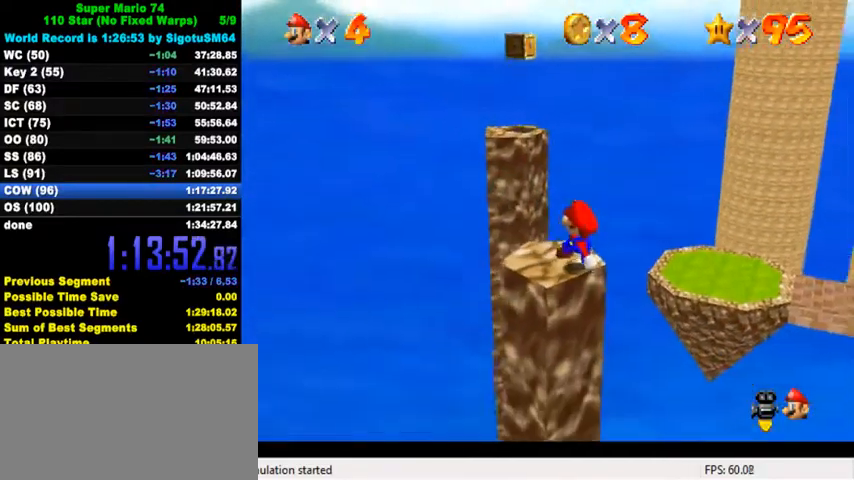
{"keys": ["up", "y"], "events": [[200, "left", "down"], [234, "up", "down"], [334, "left", "up"], [500, "y", "down"]]}
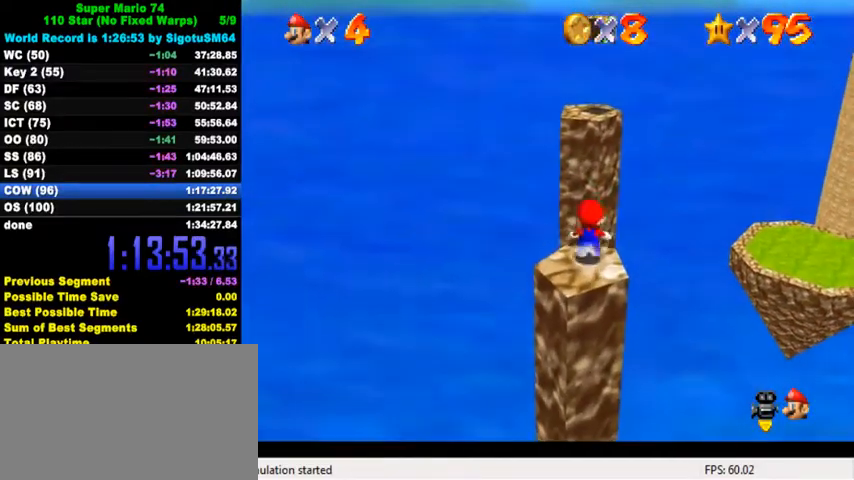
{"keys": ["shift", "up", "y"], "events": [[34, "shift", "down"]]}
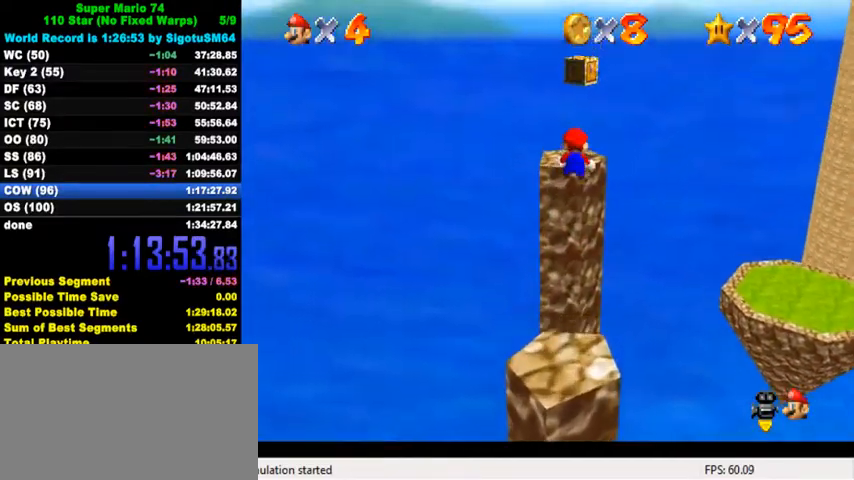
{"keys": ["up"], "events": [[67, "shift", "up"], [67, "y", "up"], [234, "left", "down"], [500, "left", "up"]]}
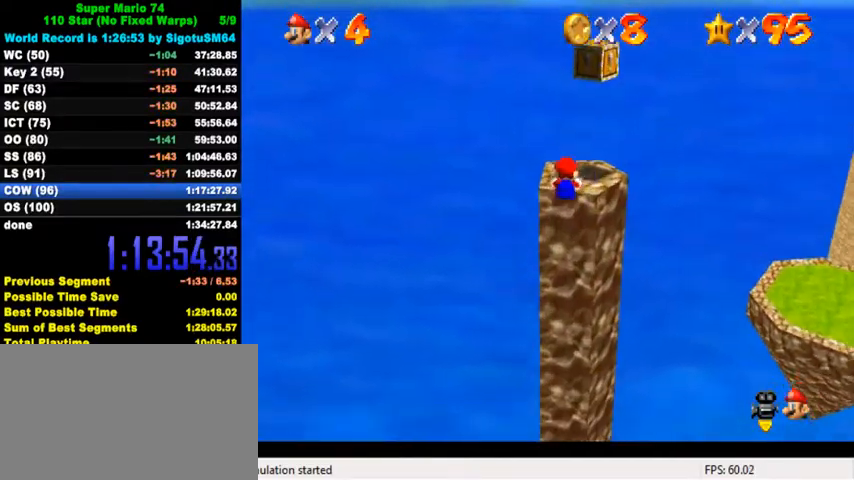
{"keys": ["shift", "up"], "events": [[34, "up", "up"], [300, "shift", "down"], [367, "shift", "up"], [400, "up", "down"], [434, "shift", "down"]]}
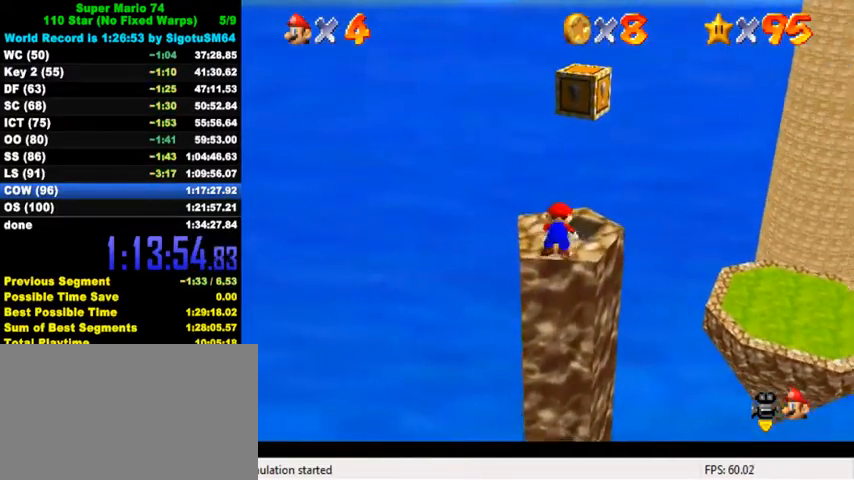
{"keys": ["shift", "up"], "events": [[67, "shift", "up"], [500, "shift", "down"]]}
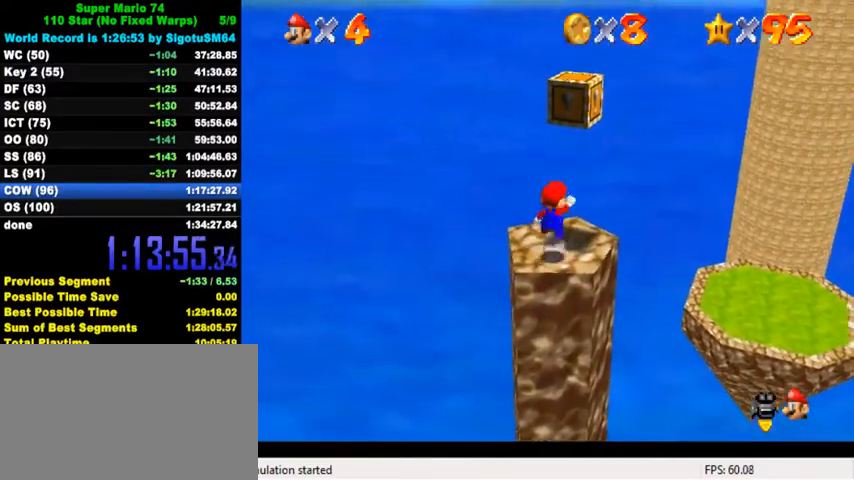
{"keys": [], "events": [[100, "shift", "up"], [100, "up", "up"], [167, "y", "down"], [200, "shift", "down"], [367, "shift", "up"], [400, "y", "up"]]}
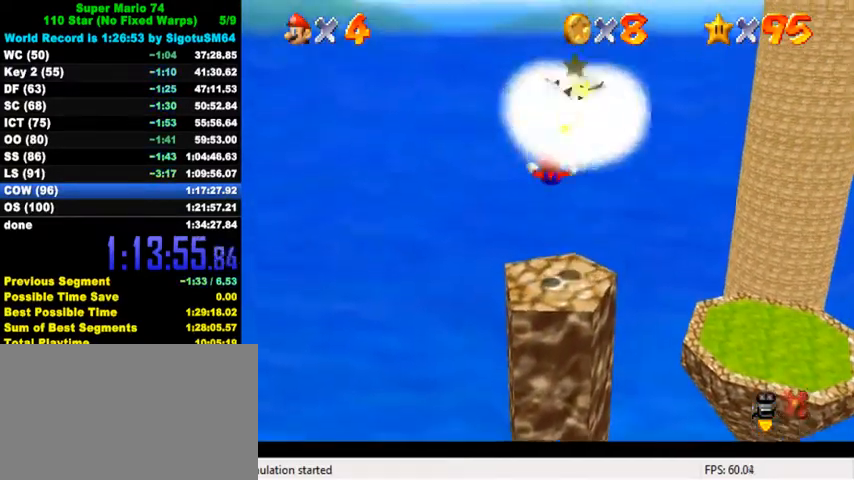
{"keys": [], "events": []}
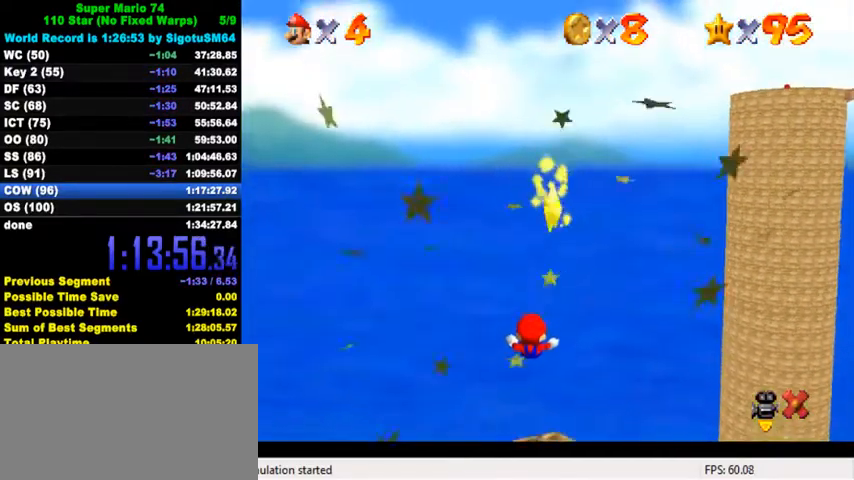
{"keys": [], "events": [[234, "w", "down"], [334, "w", "up"]]}
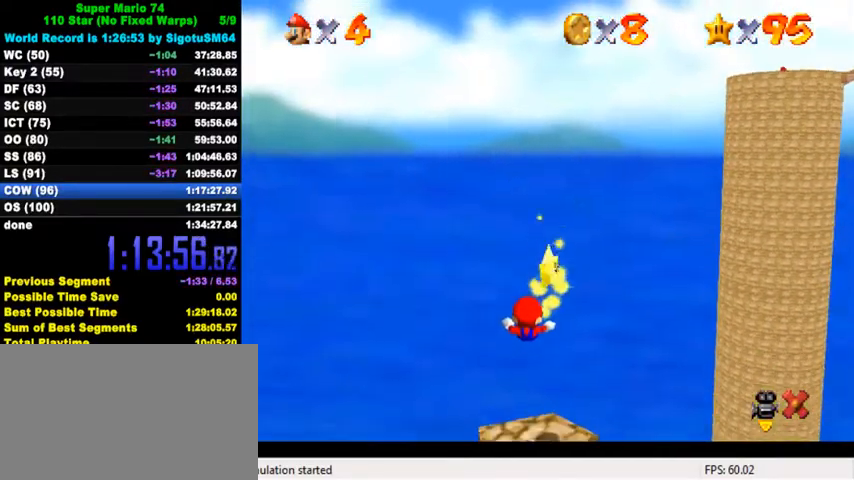
{"keys": [], "events": []}
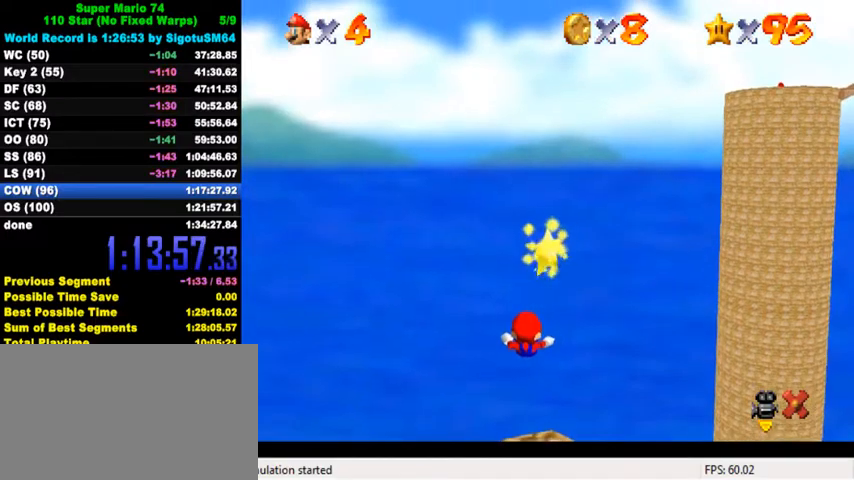
{"keys": [], "events": [[200, "d", "down"], [334, "d", "up"]]}
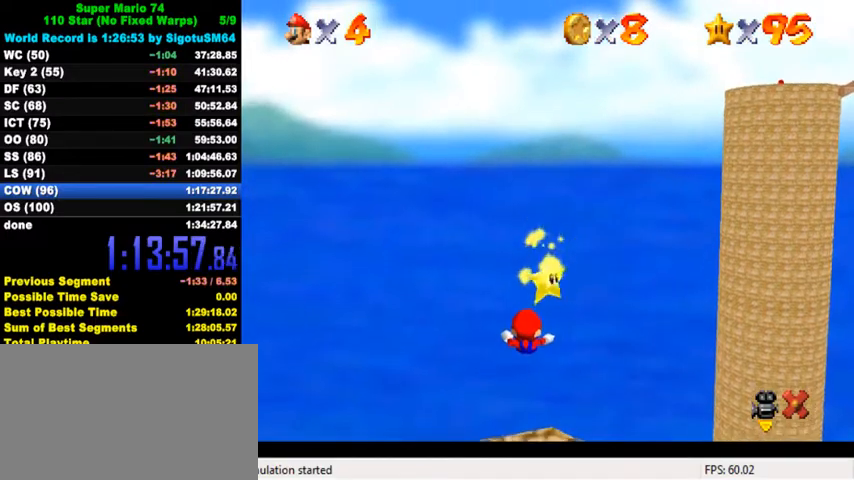
{"keys": [], "events": [[300, "s", "down"], [400, "s", "up"]]}
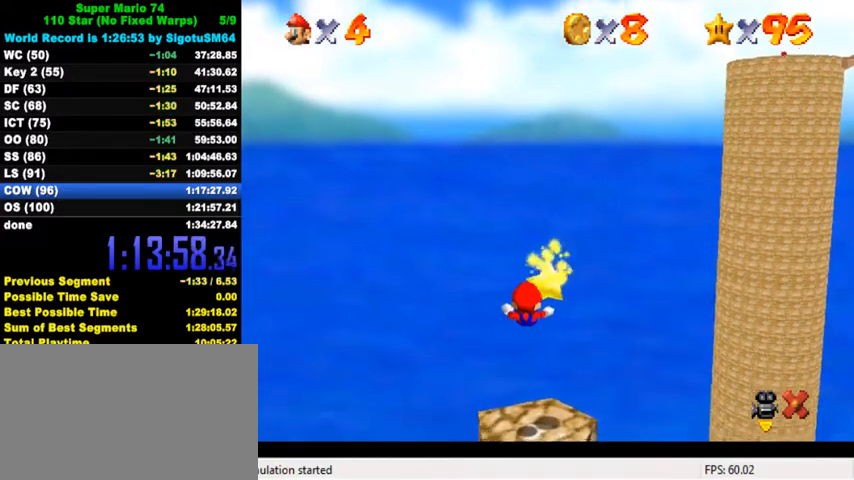
{"keys": ["shift"], "events": [[300, "shift", "down"]]}
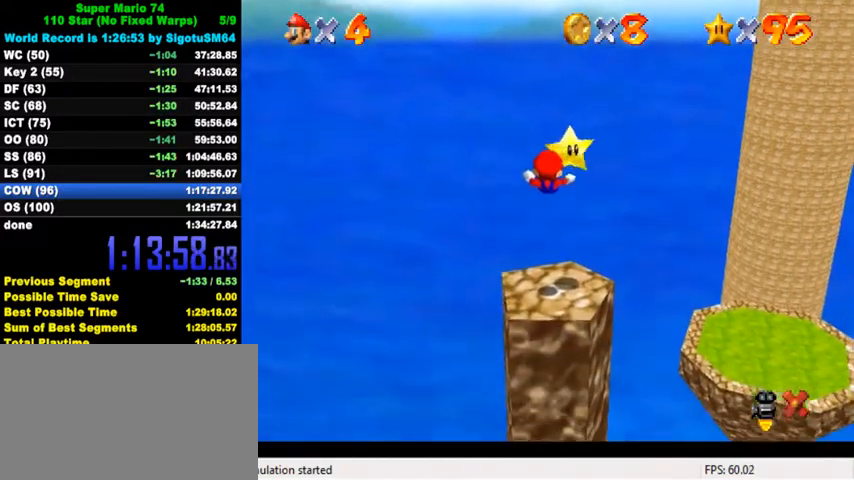
{"keys": ["shift"], "events": [[100, "shift", "up"], [467, "shift", "down"]]}
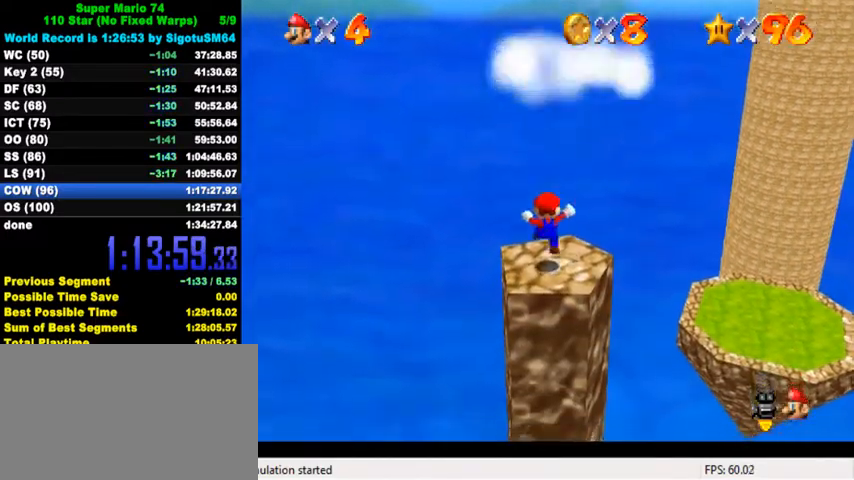
{"keys": ["a"], "events": [[34, "shift", "up"], [200, "shift", "down"], [400, "shift", "up"], [467, "a", "down"]]}
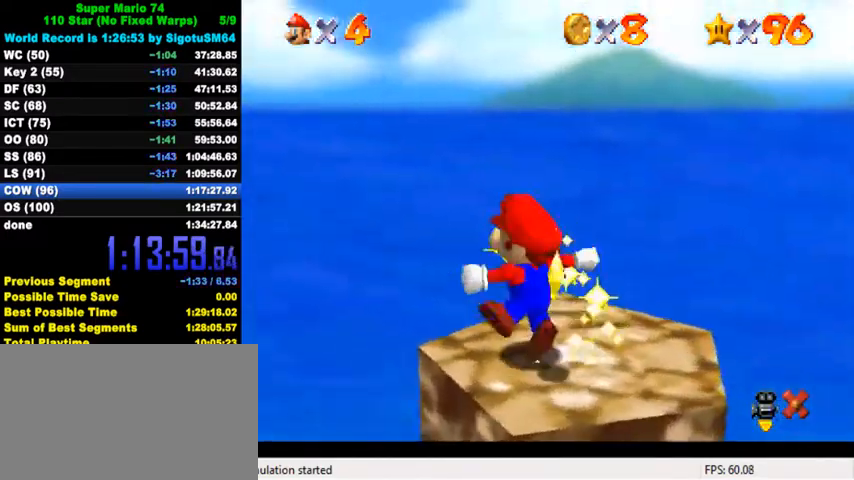
{"keys": [], "events": [[67, "a", "up"], [267, "a", "down"], [367, "a", "up"]]}
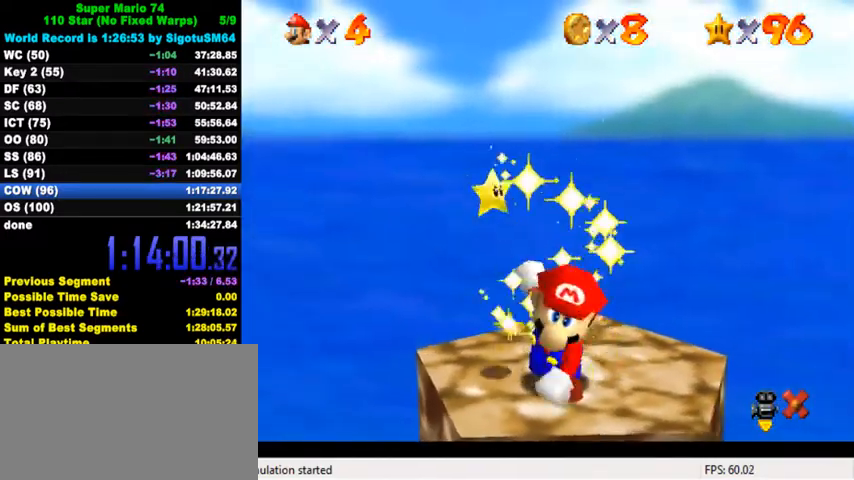
{"keys": [], "events": [[167, "return", "down"], [234, "return", "up"]]}
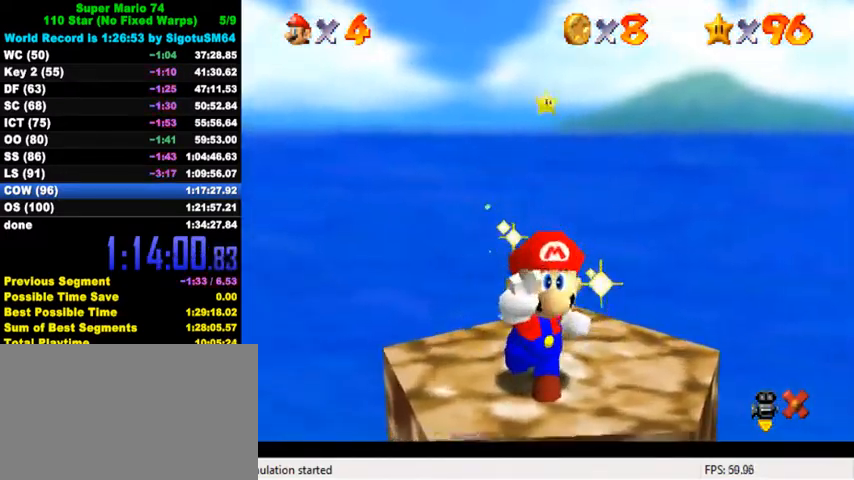
{"keys": [], "events": []}
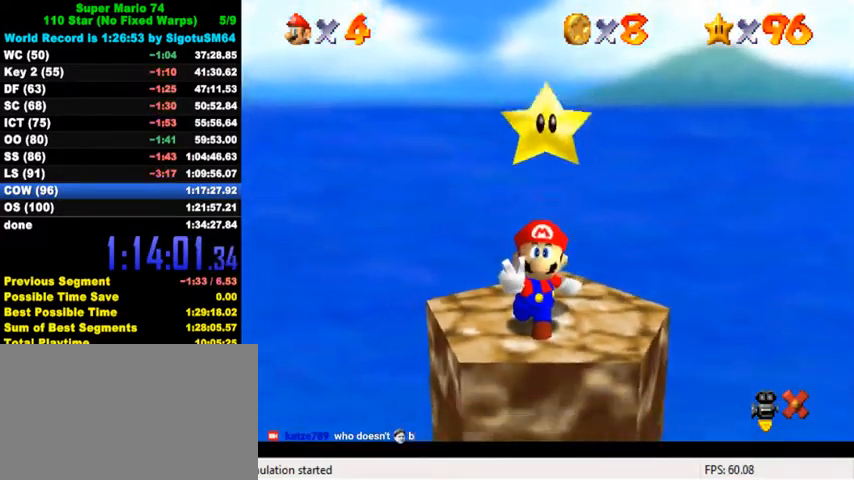
{"keys": [], "events": []}
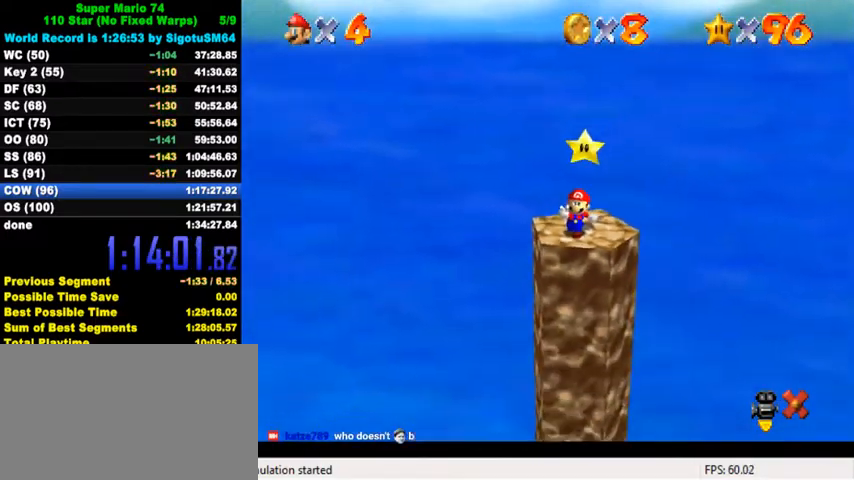
{"keys": [], "events": []}
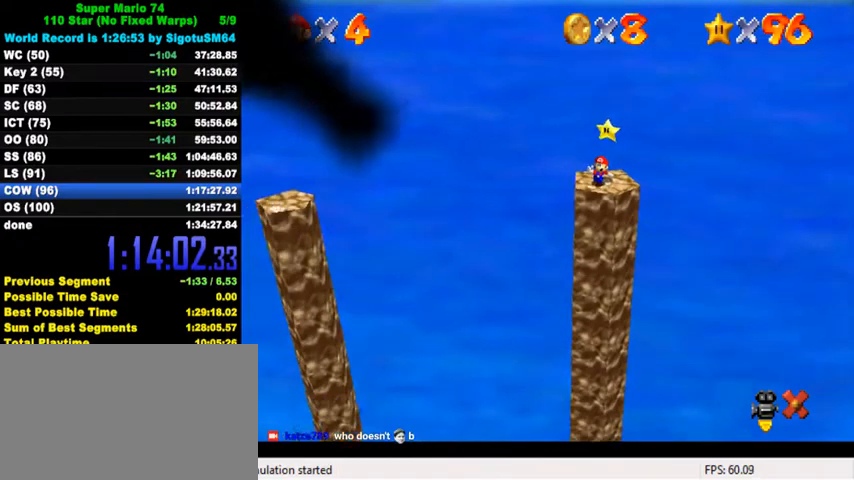
{"keys": [], "events": []}